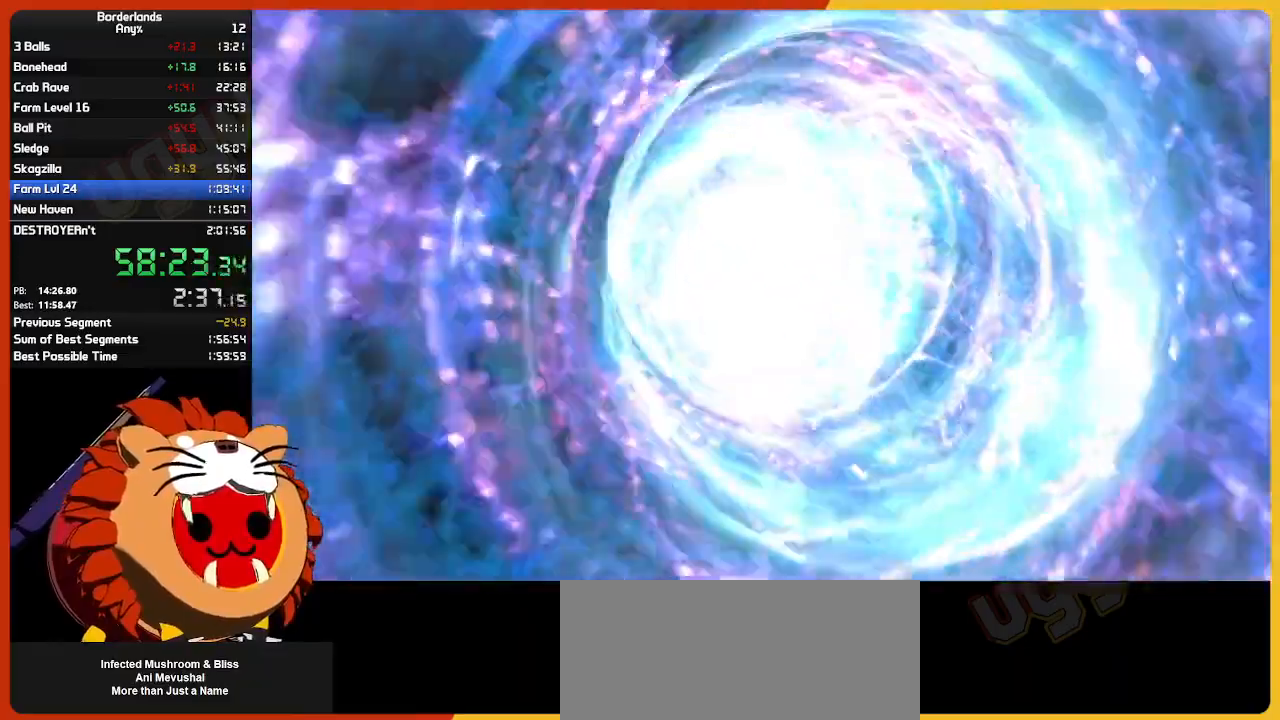
Gameplay with keyboard and mouse; each line is a JSON object with the keys and mouse buttons held at the frame after it. "events" lists presses ("down") and releases ("up") of "1", "2", "3", "4", "5", "a", "alt", "c", "caps_lock", "ctrl", "d", "down", "e", "escape", "f", "g", "left", "q", "r", "return", "right", "s", "shift", "space", "t", "tab", "up", "v", "w", "x", "z", "mouse_left", "mouse_wheel", "mouse_right", "mouse_mb4" and "mouse_mb5" between this image and that frame as [ms after this image, input, new state], when the widget could be followed in between. "mouse_left", "mouse_wheel", "mouse_right", "mouse_mb4", "mouse_mb5" = the "left", "wheel", "right", "mb4", "mb5" buttons of the "mouse" list. No other keys are recorded. "wheel" means that the mouse wheel is clicked or scrolled. "mouse_move" is the direction in which the mouse moves at that frame (one of eight, or "still"), when it could be read.
{"keys": [], "mouse": [], "mouse_move": "still", "events": []}
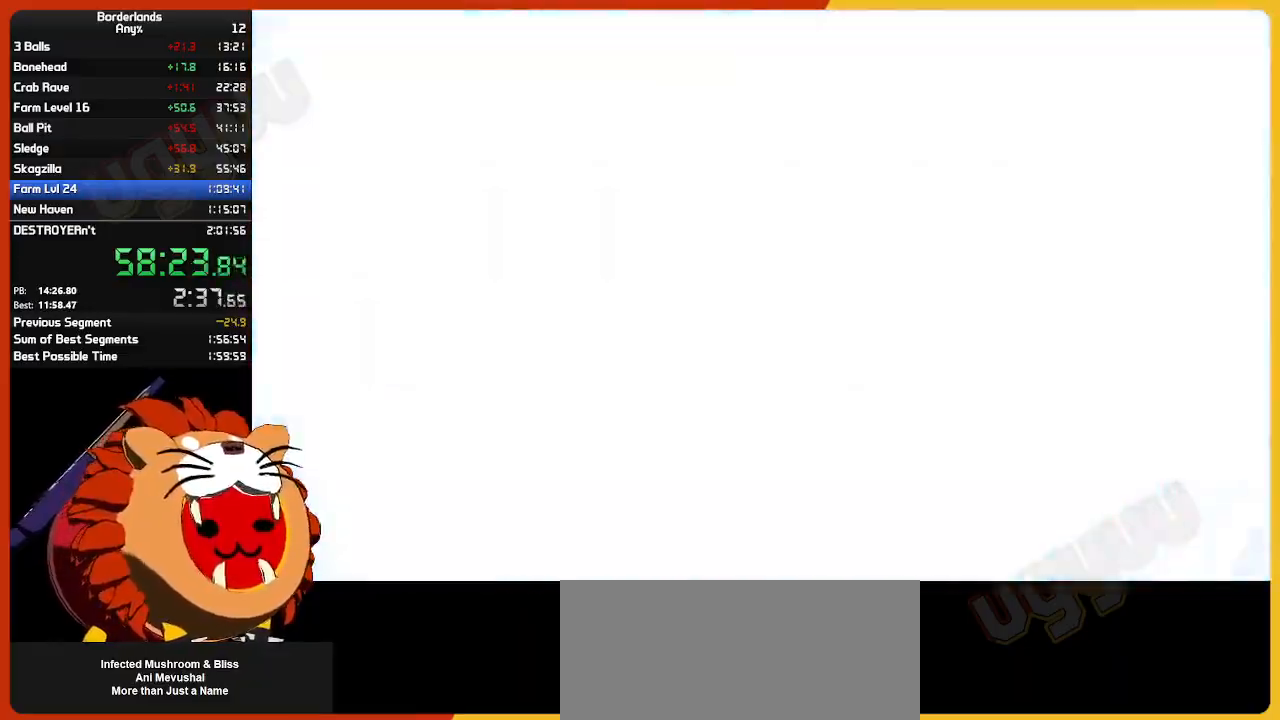
{"keys": ["d"], "mouse": [], "mouse_move": "right", "events": [[484, "d", "down"]]}
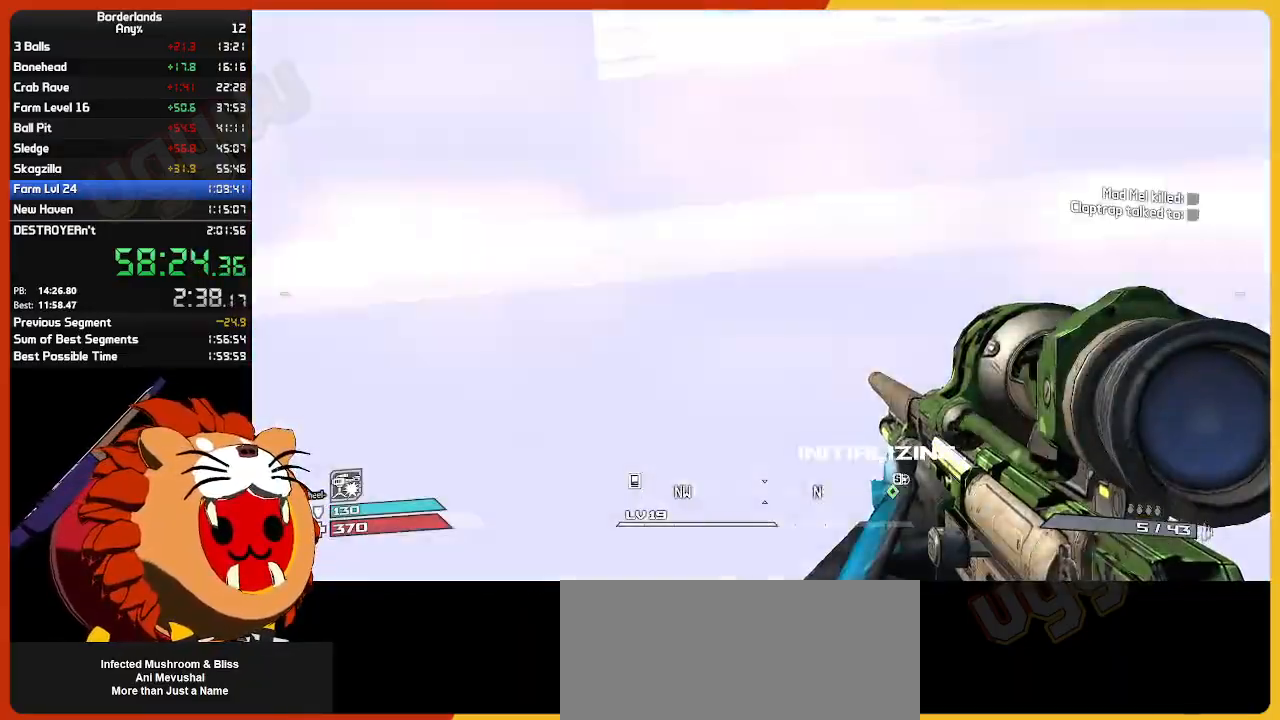
{"keys": [], "mouse": [], "mouse_move": "right", "events": [[17, "w", "down"], [250, "d", "up"], [350, "q", "down"], [400, "w", "up"], [450, "q", "up"]]}
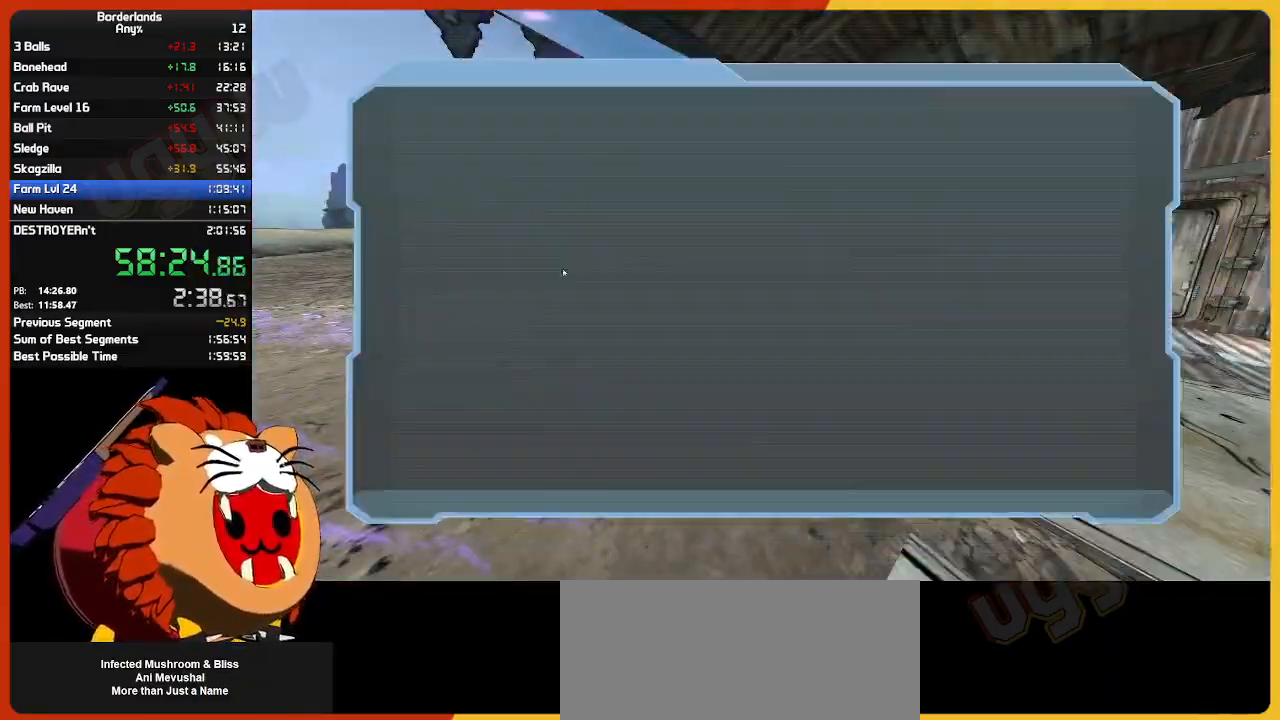
{"keys": [], "mouse": [], "mouse_move": "right", "events": []}
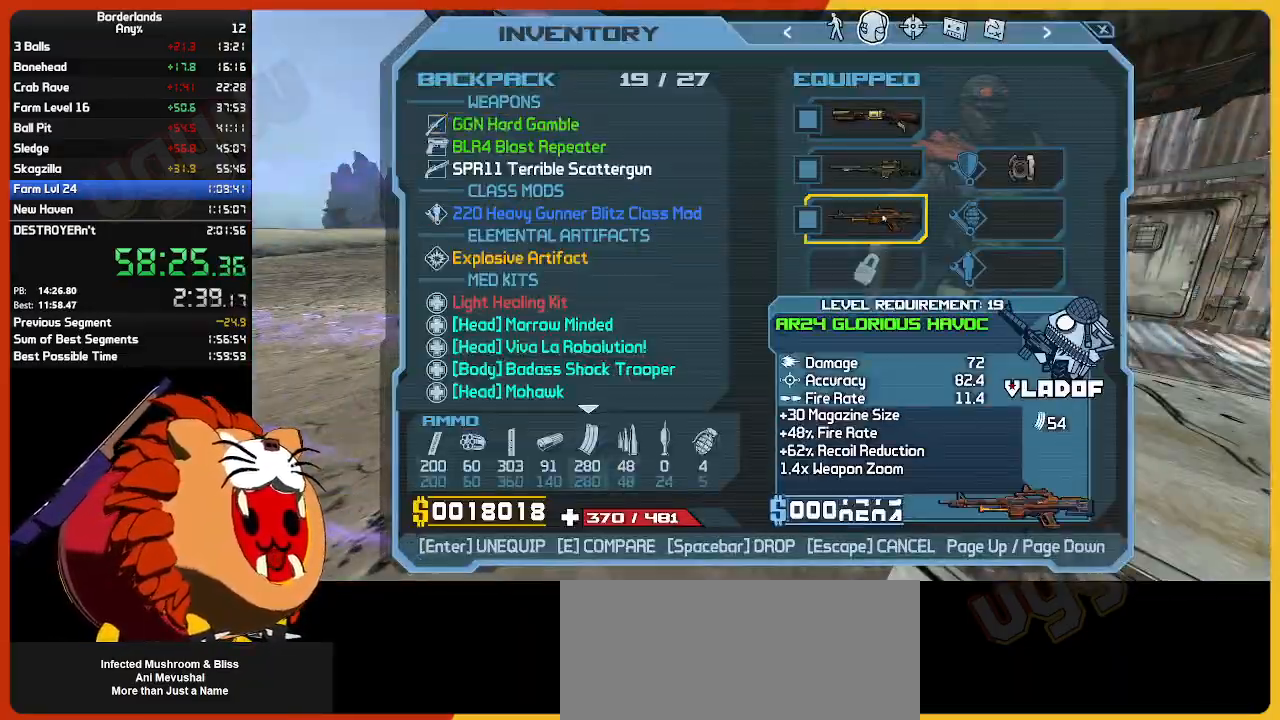
{"keys": [], "mouse": [], "mouse_move": "still", "events": [[434, "mouse_left", "down"], [484, "mouse_left", "up"]]}
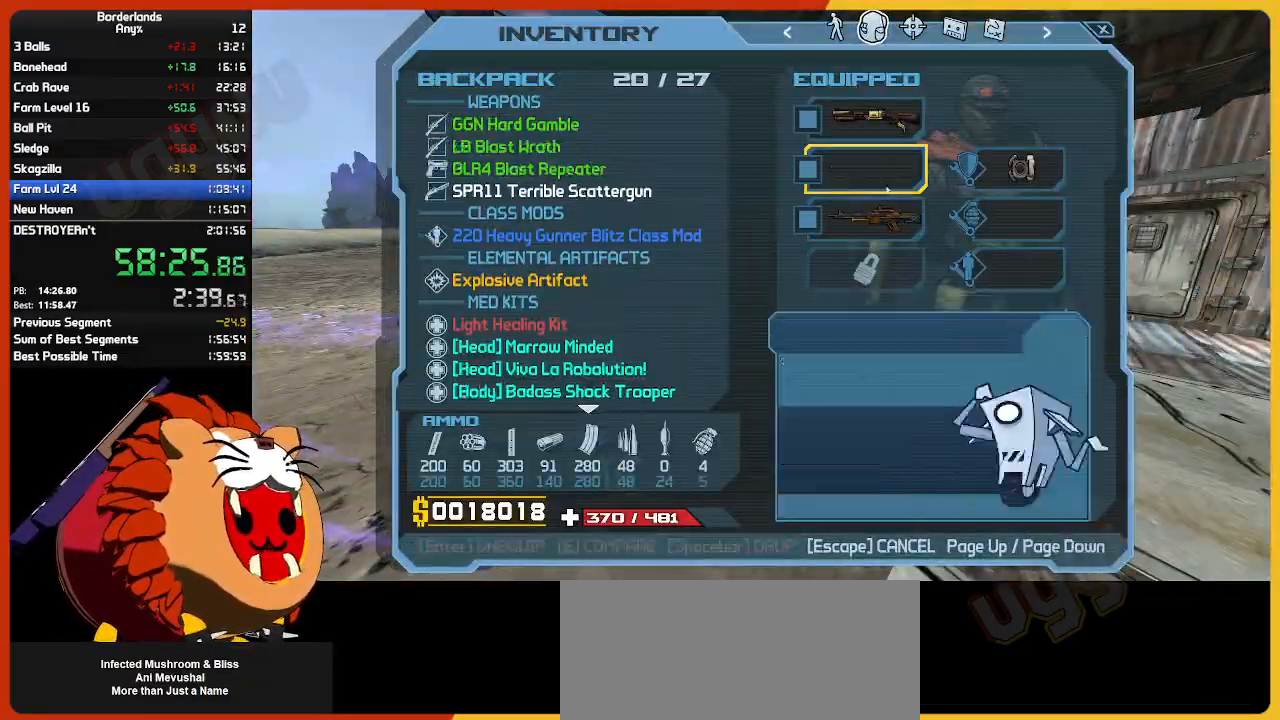
{"keys": [], "mouse": [], "mouse_move": "right", "events": [[117, "mouse_left", "down"], [217, "mouse_left", "up"], [350, "escape", "down"], [400, "escape", "up"]]}
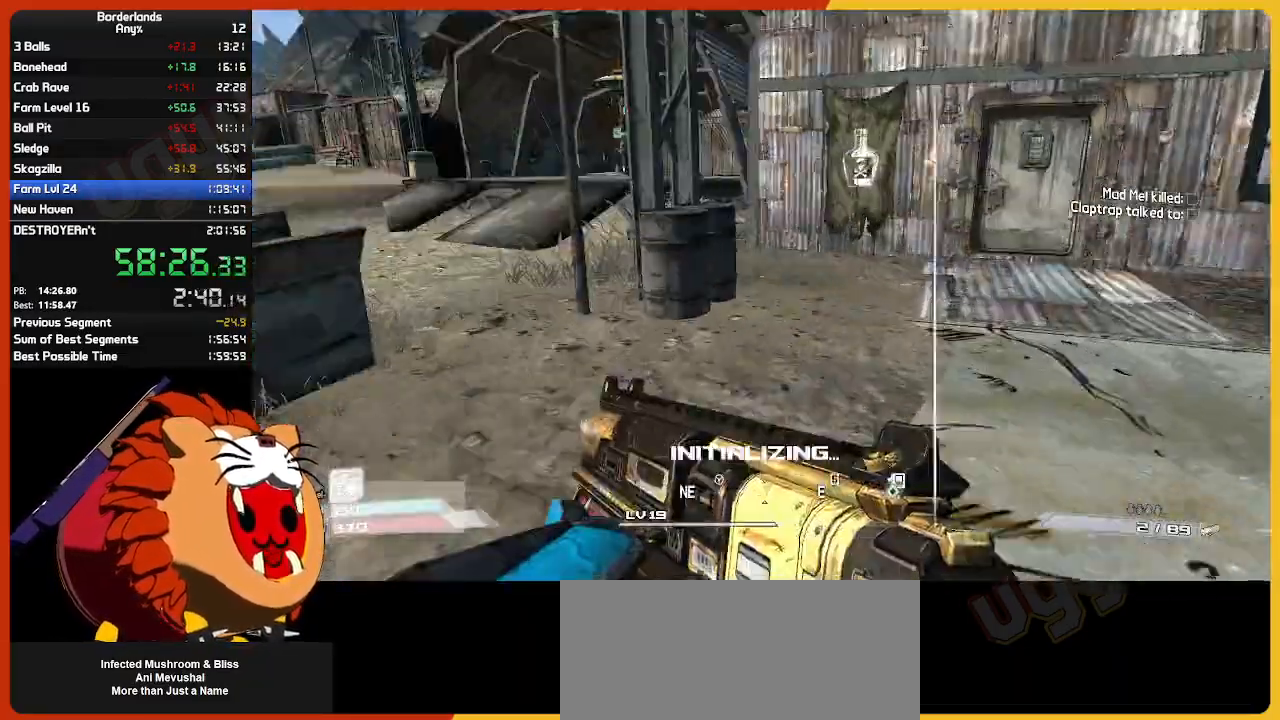
{"keys": ["w"], "mouse": [], "mouse_move": "still", "events": [[34, "w", "down"], [134, "shift", "down"], [367, "shift", "up"]]}
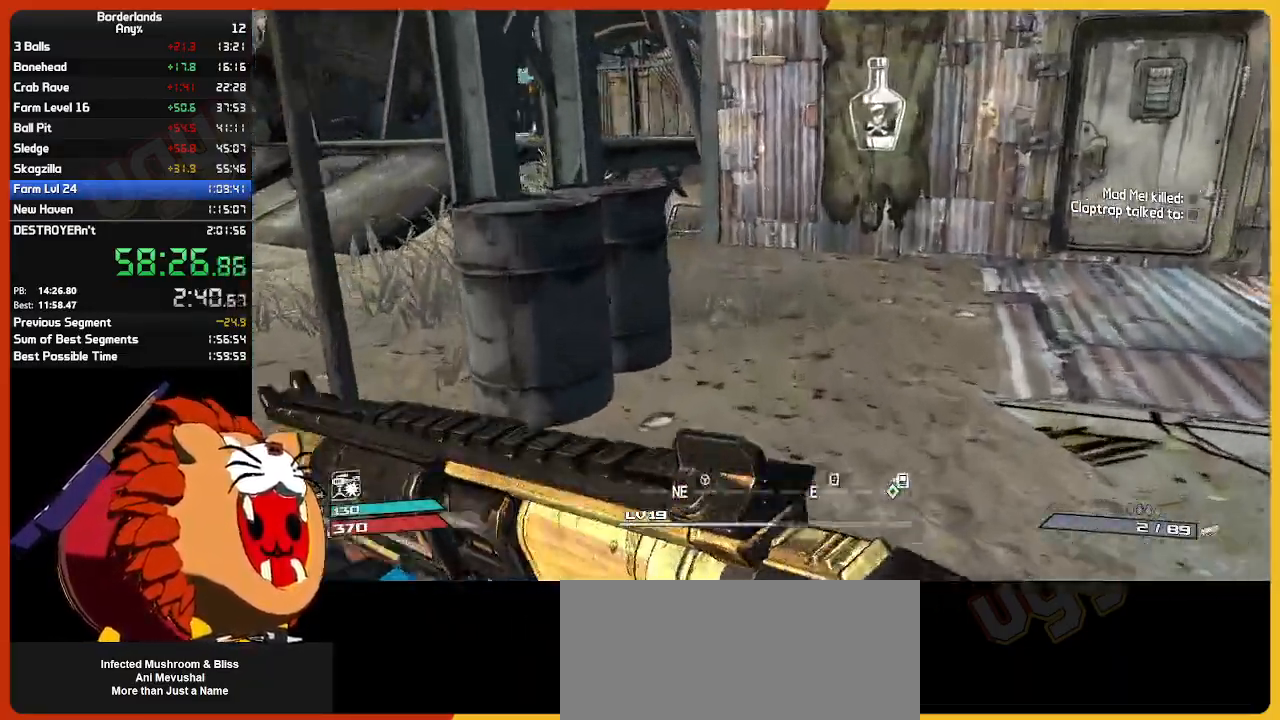
{"keys": ["w"], "mouse": [], "mouse_move": "still", "events": []}
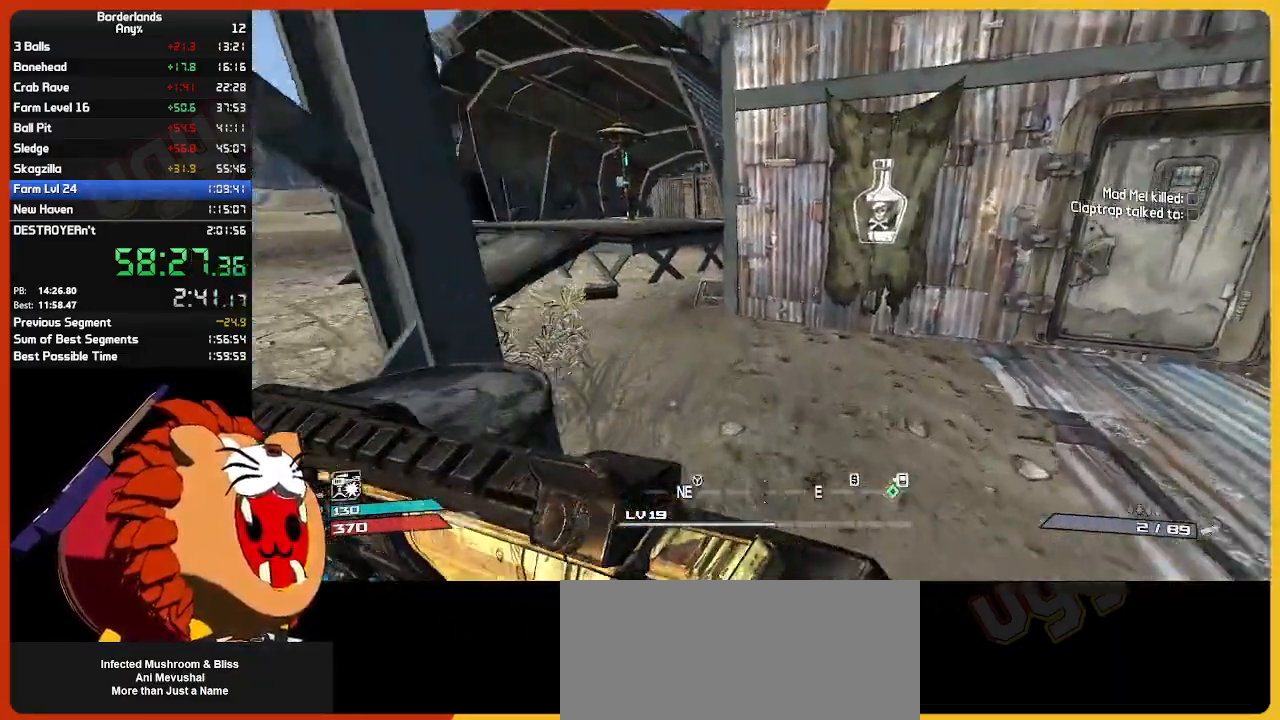
{"keys": ["w"], "mouse": [], "mouse_move": "still", "events": []}
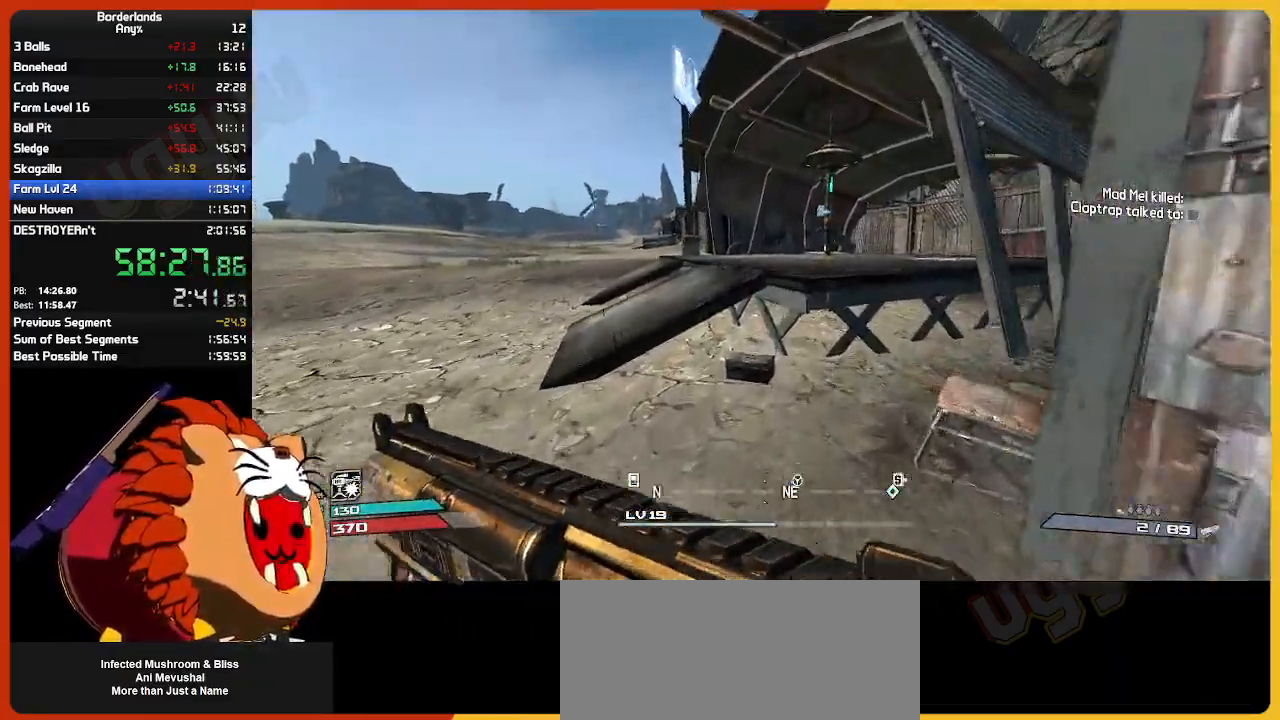
{"keys": ["d", "w"], "mouse": [], "mouse_move": "still", "events": [[134, "space", "down"], [317, "space", "up"], [367, "d", "down"]]}
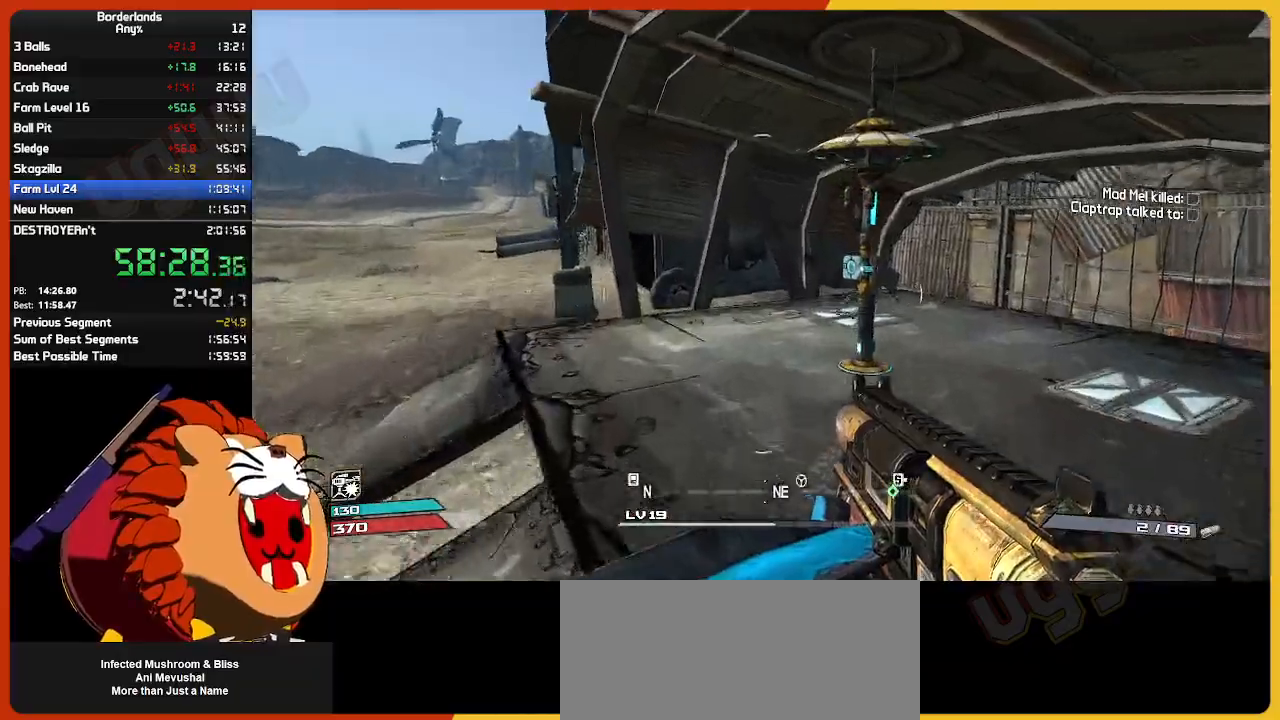
{"keys": ["w"], "mouse": [], "mouse_move": "right", "events": [[434, "d", "up"]]}
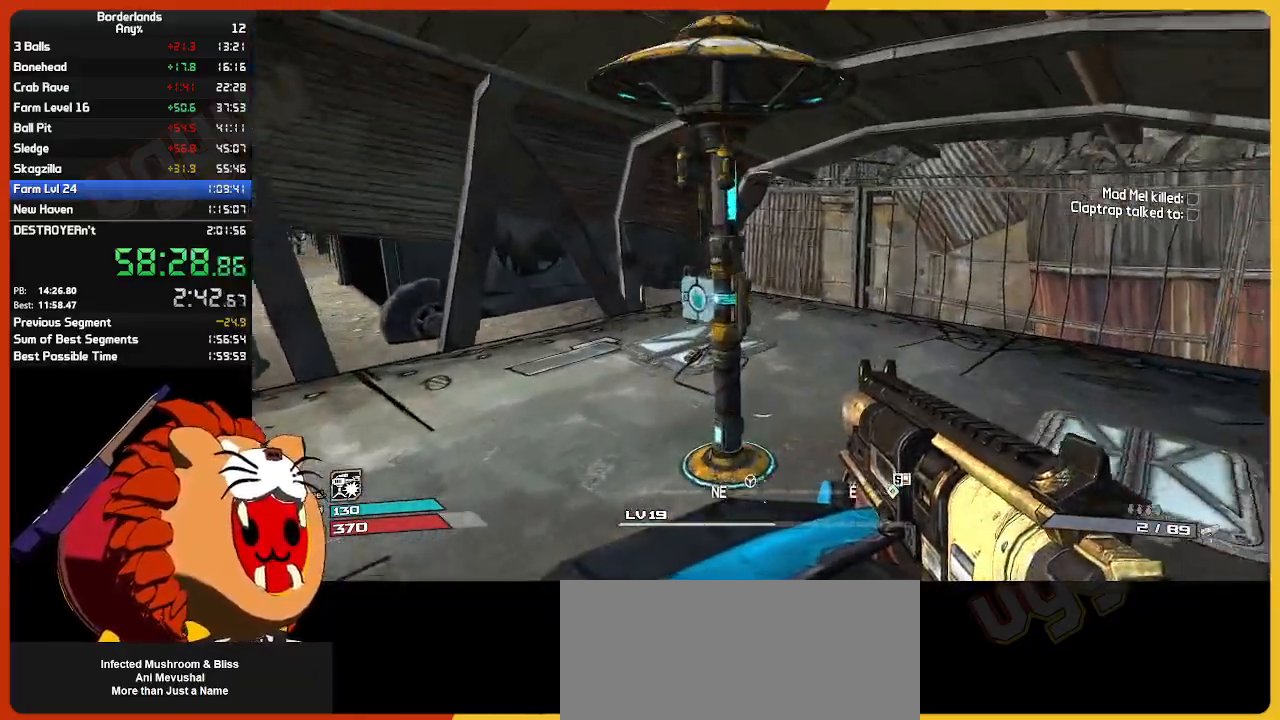
{"keys": [], "mouse": [], "mouse_move": "still", "events": [[217, "e", "down"], [350, "e", "up"], [400, "w", "up"]]}
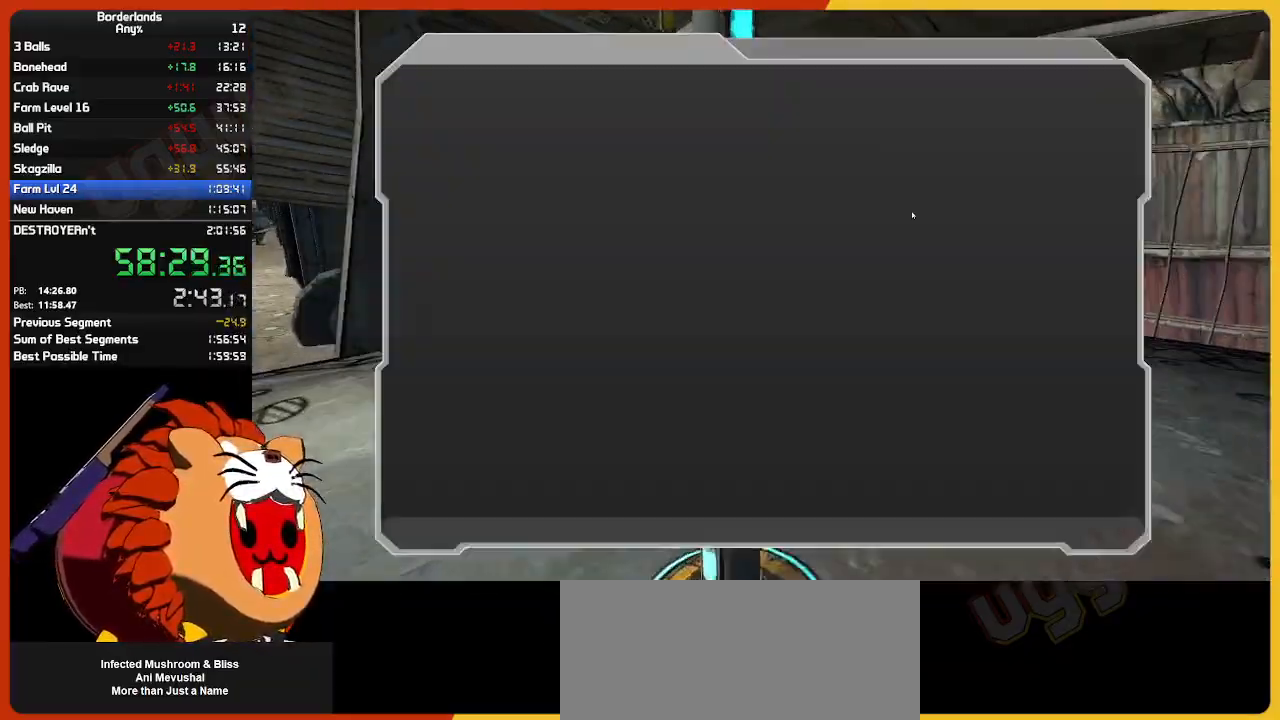
{"keys": [], "mouse": [], "mouse_move": "still", "events": [[34, "down", "down"], [134, "down", "up"], [217, "down", "down"], [317, "down", "up"], [417, "down", "down"], [417, "return", "down"], [467, "down", "up"], [500, "return", "up"]]}
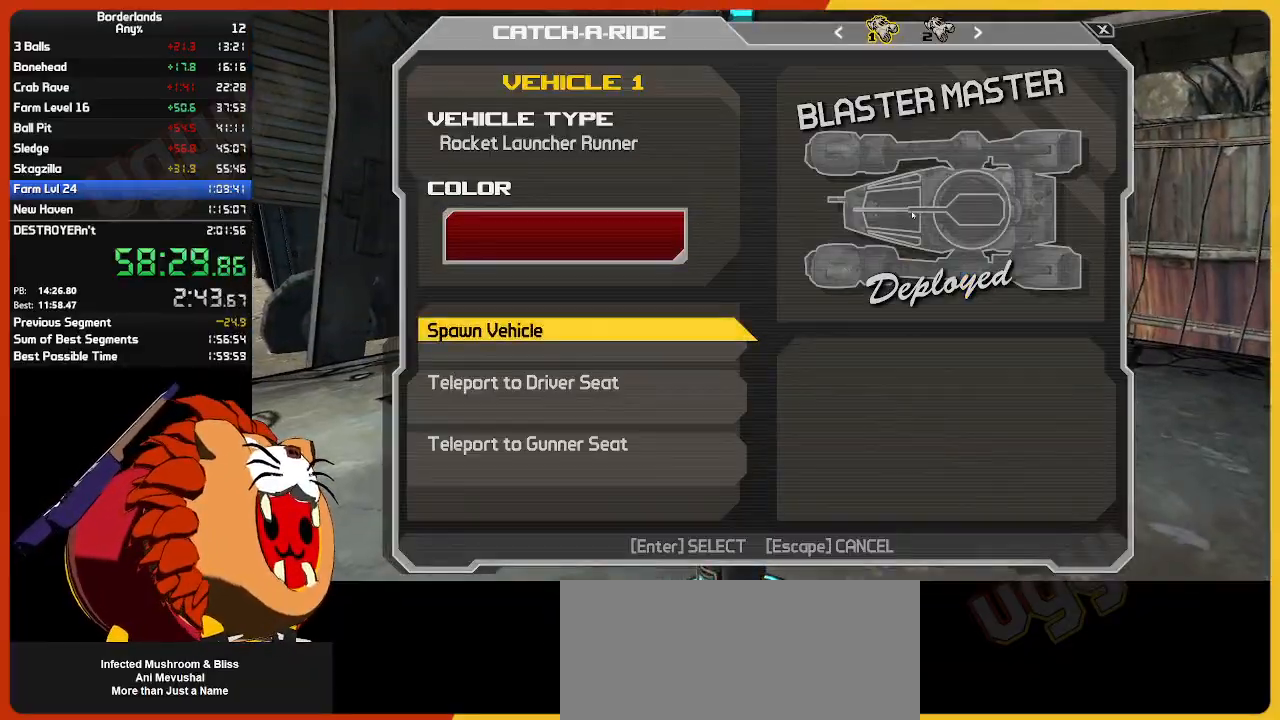
{"keys": [], "mouse": [], "mouse_move": "left", "events": [[67, "down", "down"], [100, "return", "down"], [150, "down", "up"], [200, "return", "up"]]}
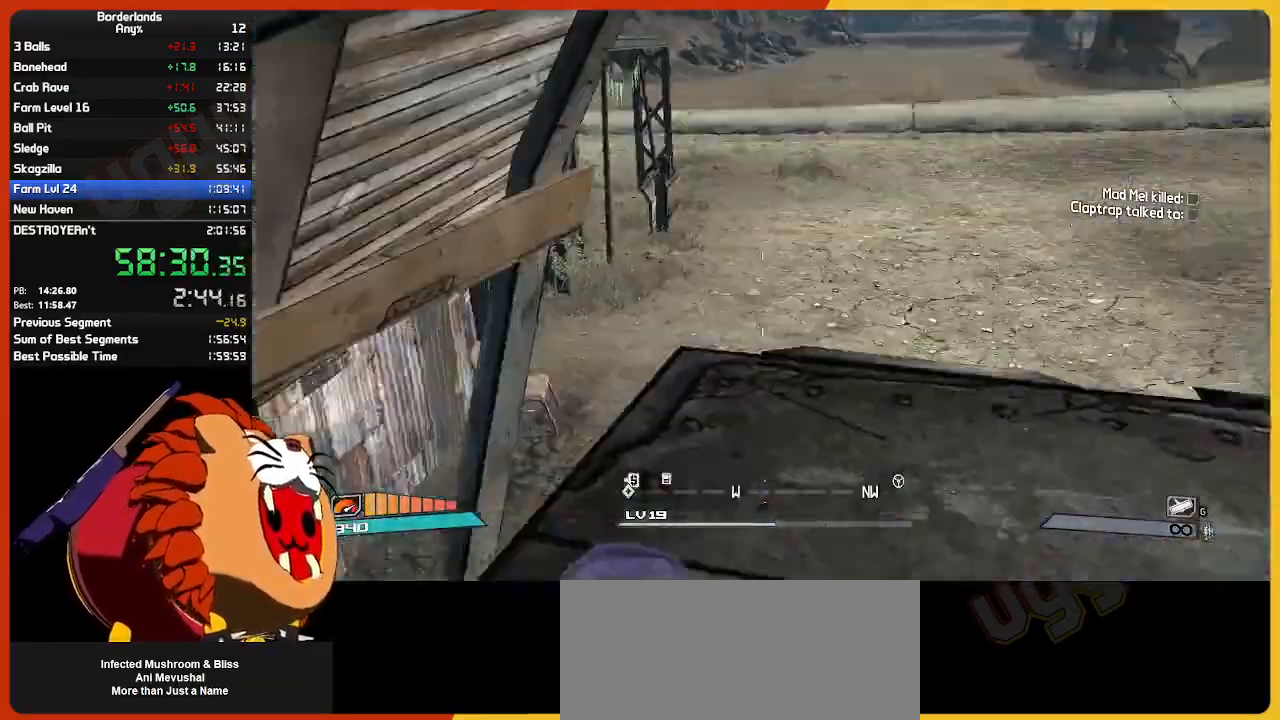
{"keys": ["w"], "mouse": [], "mouse_move": "still", "events": [[17, "w", "down"]]}
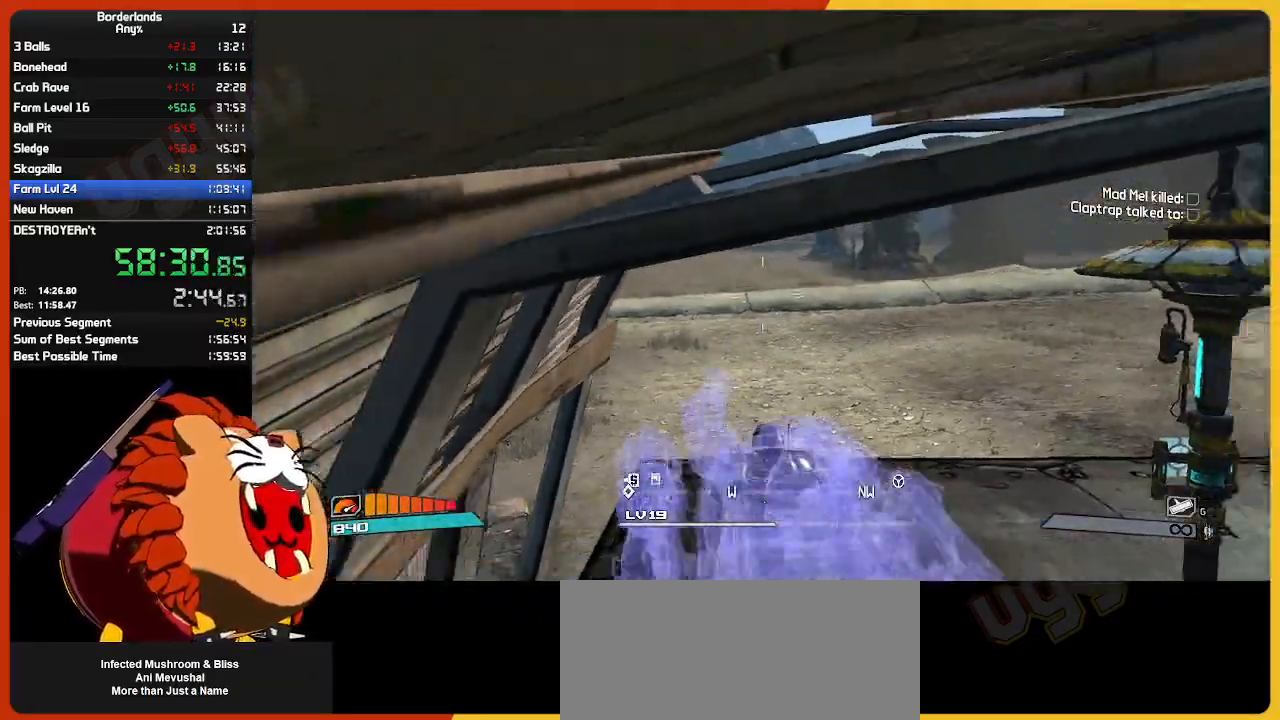
{"keys": ["w"], "mouse": [], "mouse_move": "still", "events": []}
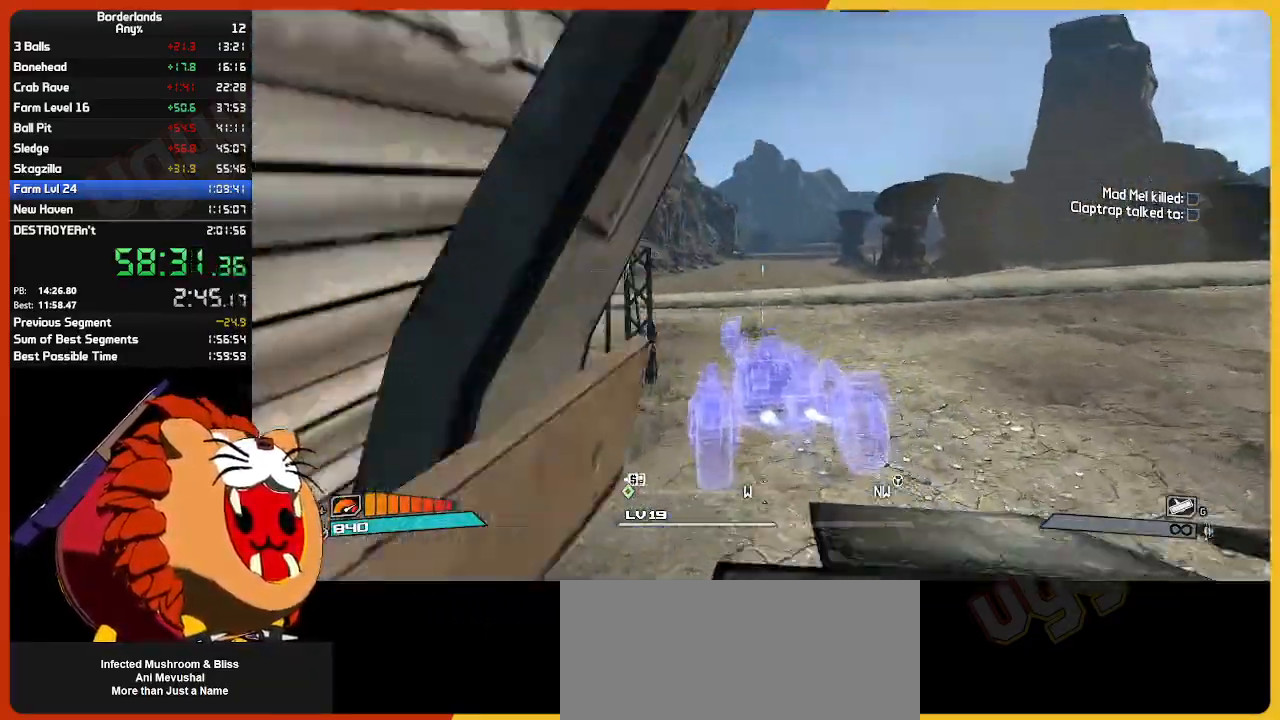
{"keys": ["w"], "mouse": [], "mouse_move": "still", "events": []}
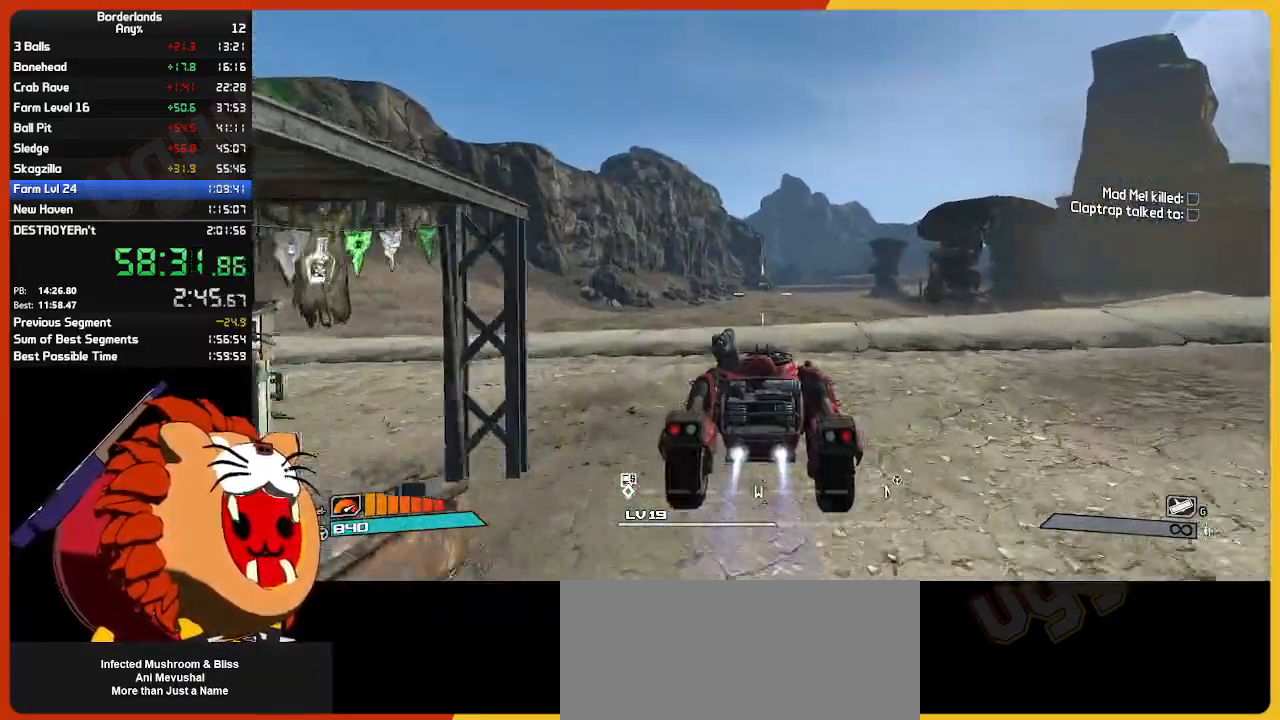
{"keys": ["w"], "mouse": [], "mouse_move": "still", "events": []}
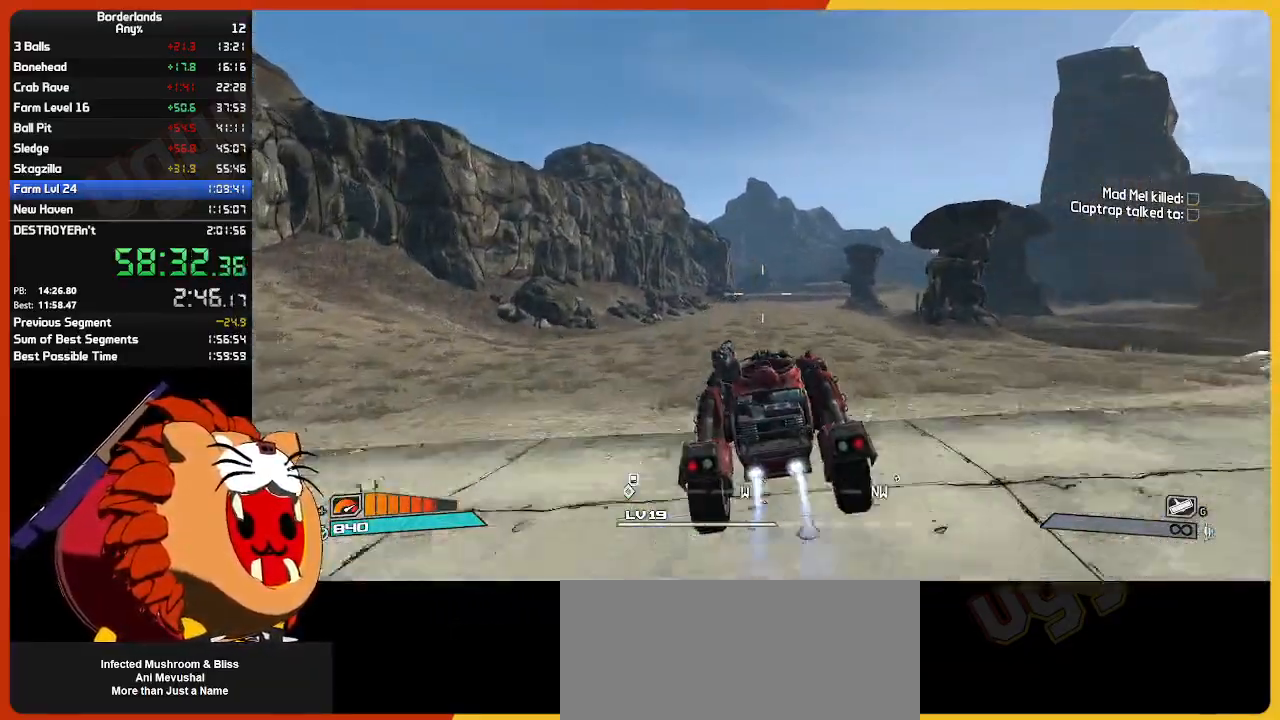
{"keys": ["w"], "mouse": [], "mouse_move": "still", "events": []}
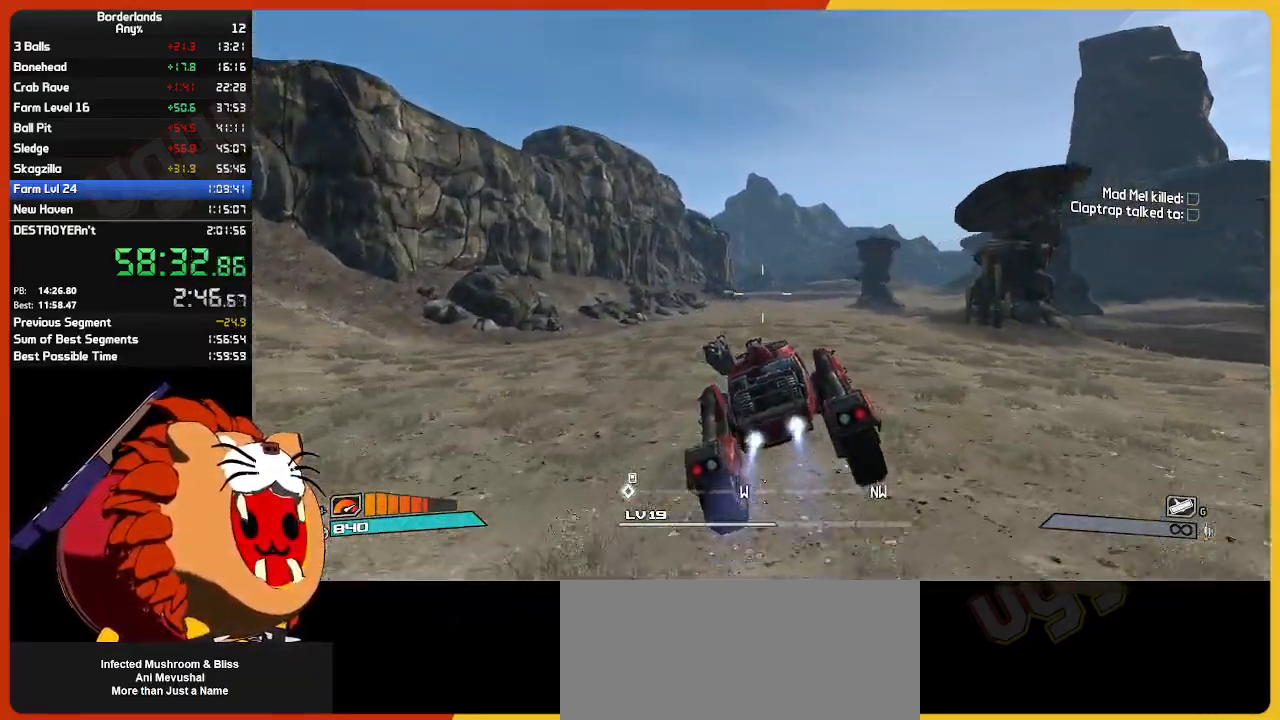
{"keys": ["w"], "mouse": [], "mouse_move": "still", "events": []}
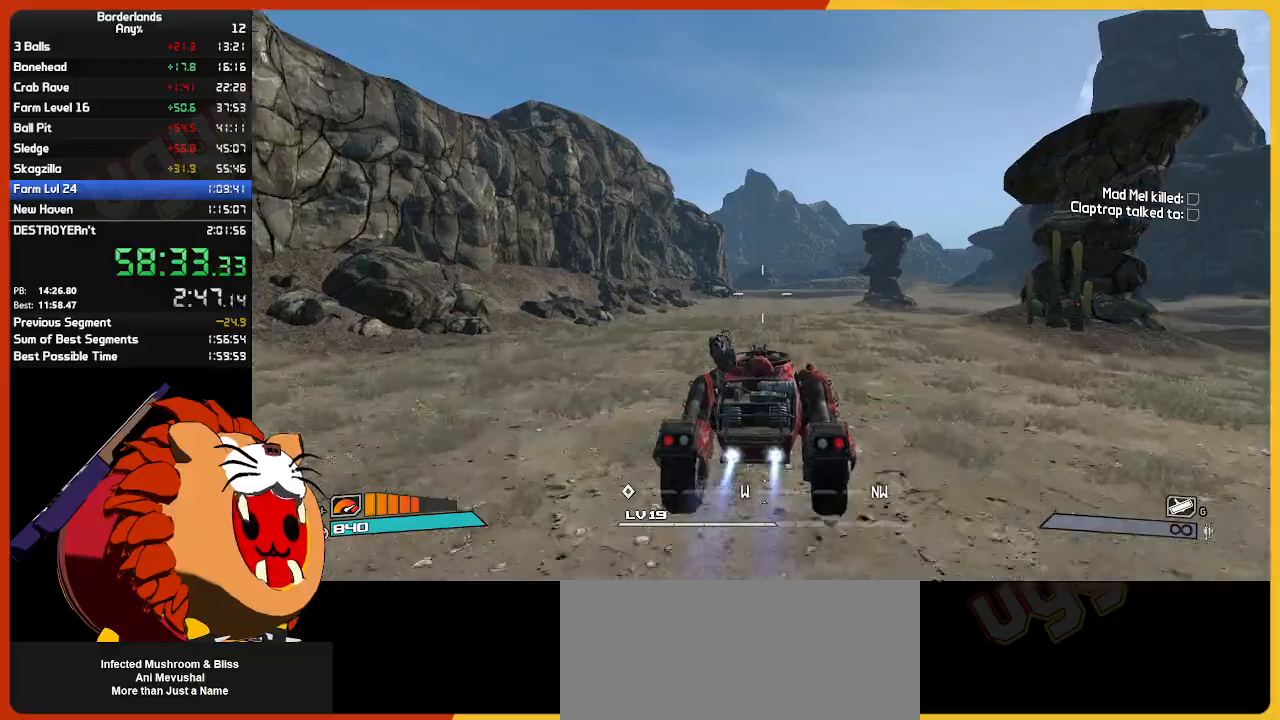
{"keys": ["w"], "mouse": [], "mouse_move": "still", "events": []}
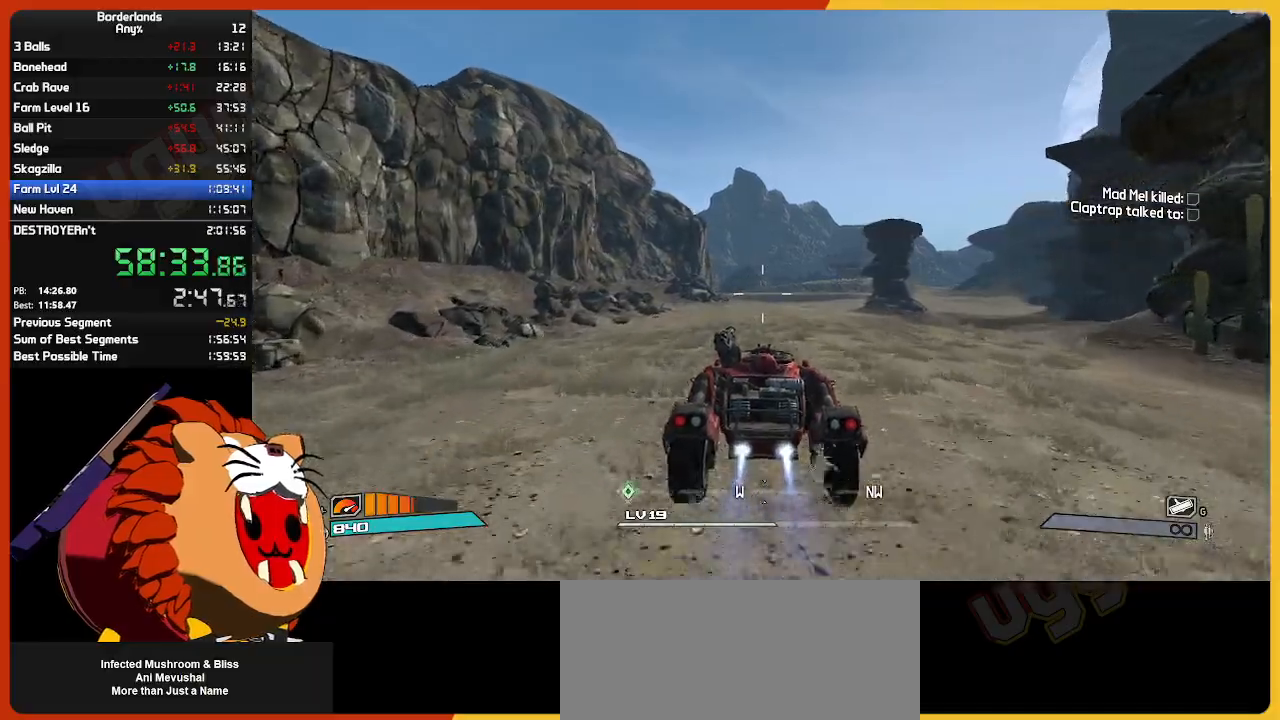
{"keys": ["w"], "mouse": [], "mouse_move": "still", "events": []}
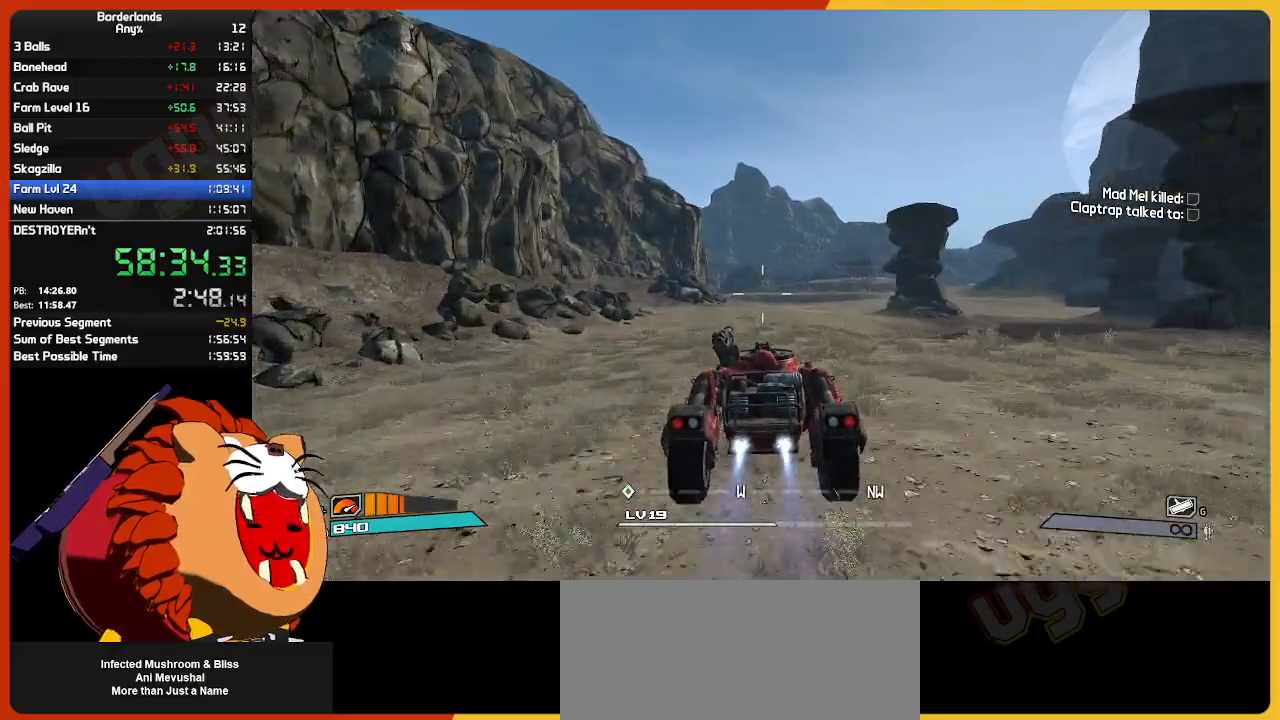
{"keys": ["w"], "mouse": [], "mouse_move": "still", "events": []}
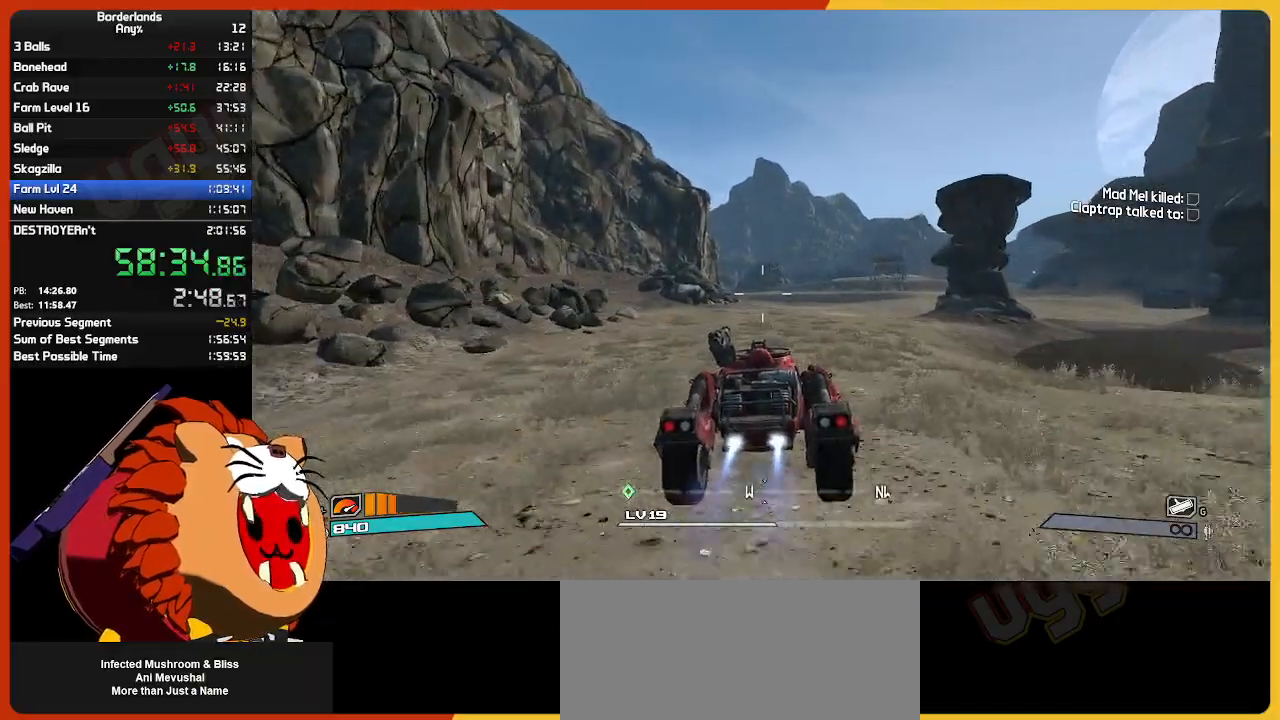
{"keys": ["w"], "mouse": [], "mouse_move": "still", "events": []}
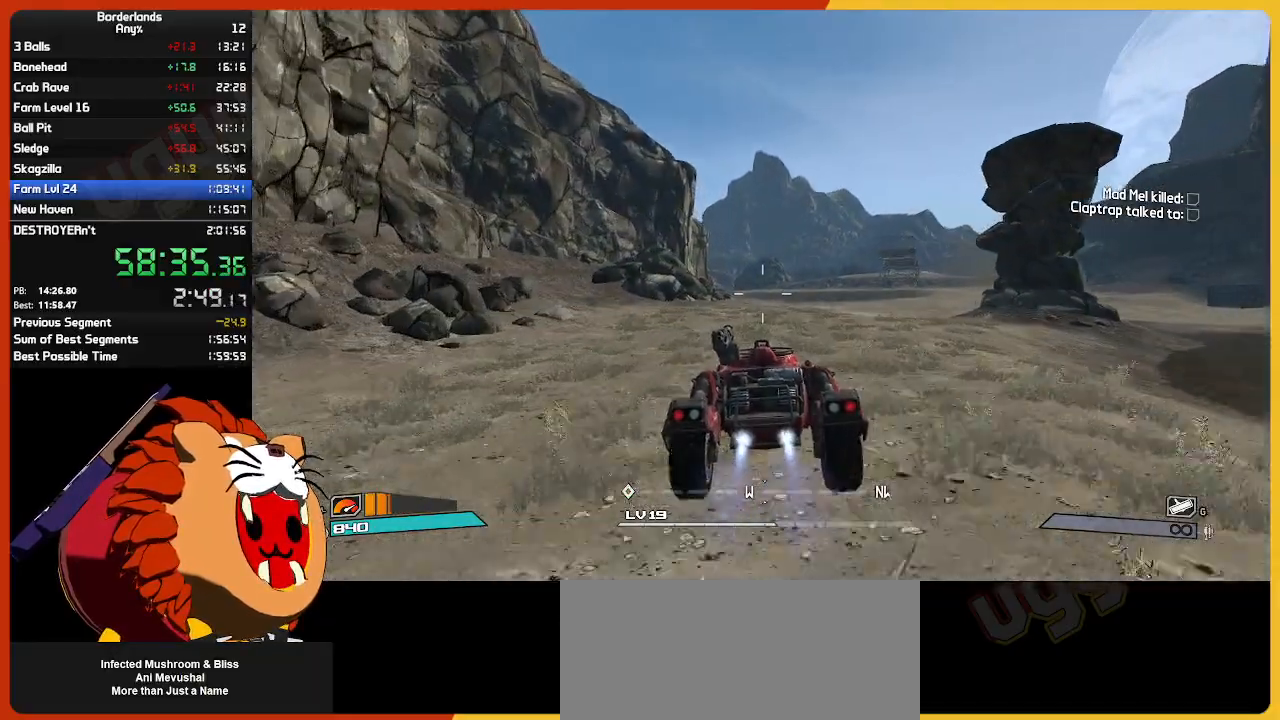
{"keys": ["w"], "mouse": [], "mouse_move": "still", "events": []}
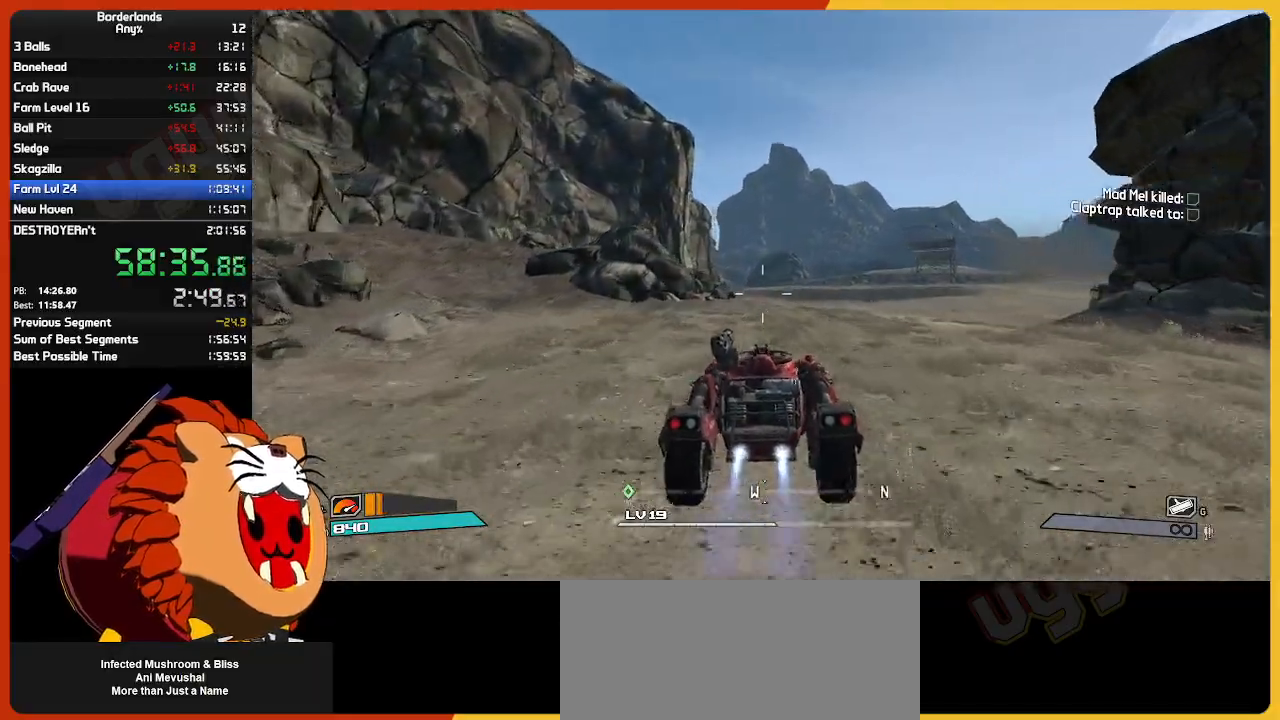
{"keys": ["w"], "mouse": [], "mouse_move": "still", "events": []}
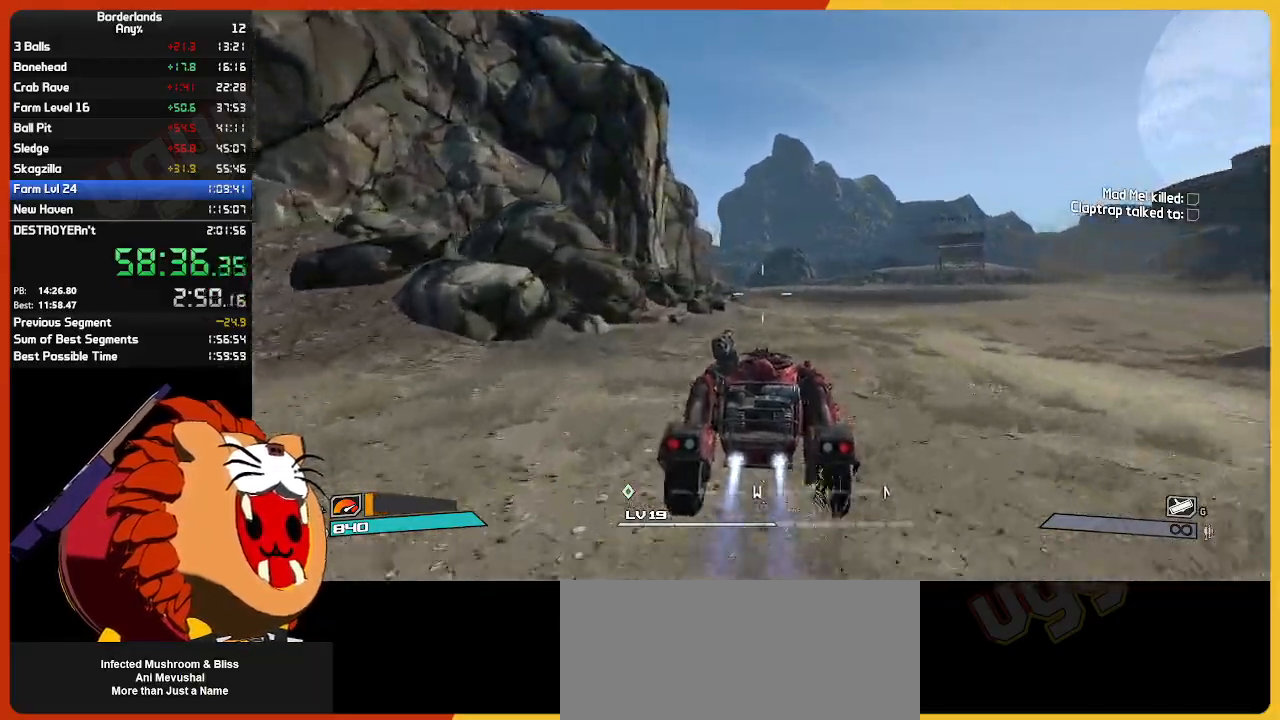
{"keys": ["w"], "mouse": [], "mouse_move": "still", "events": []}
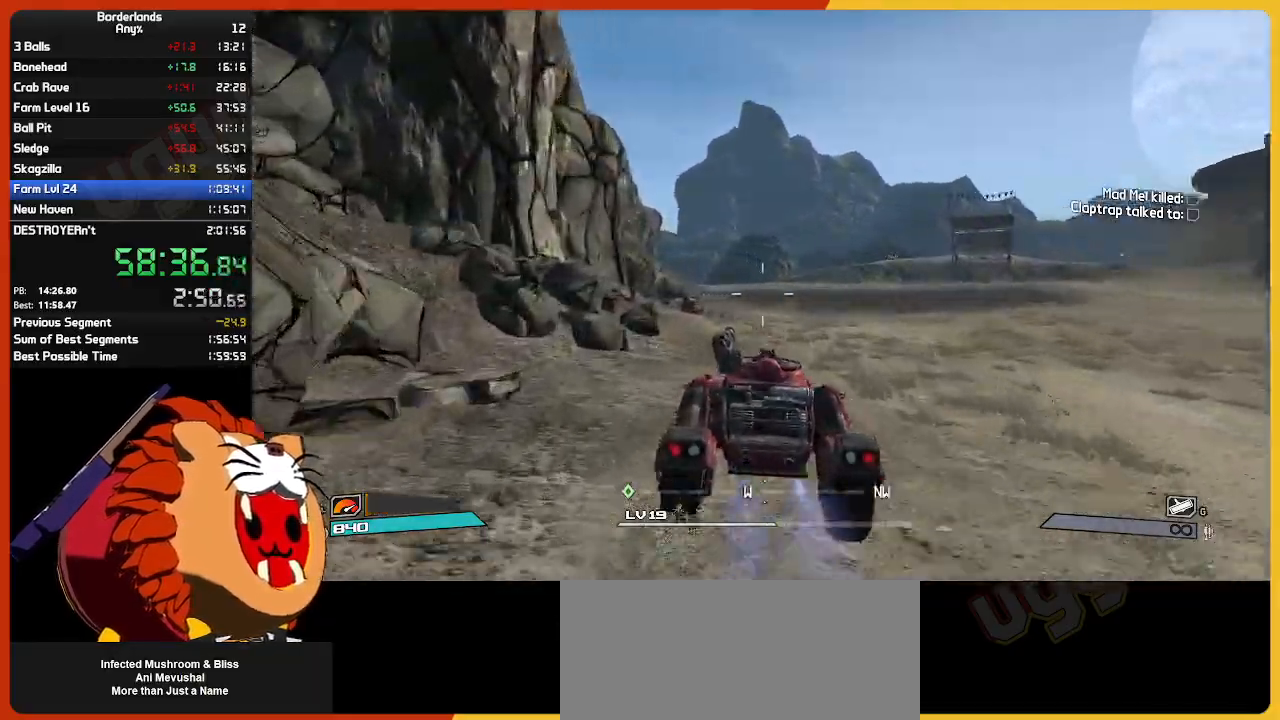
{"keys": ["w"], "mouse": [], "mouse_move": "still", "events": []}
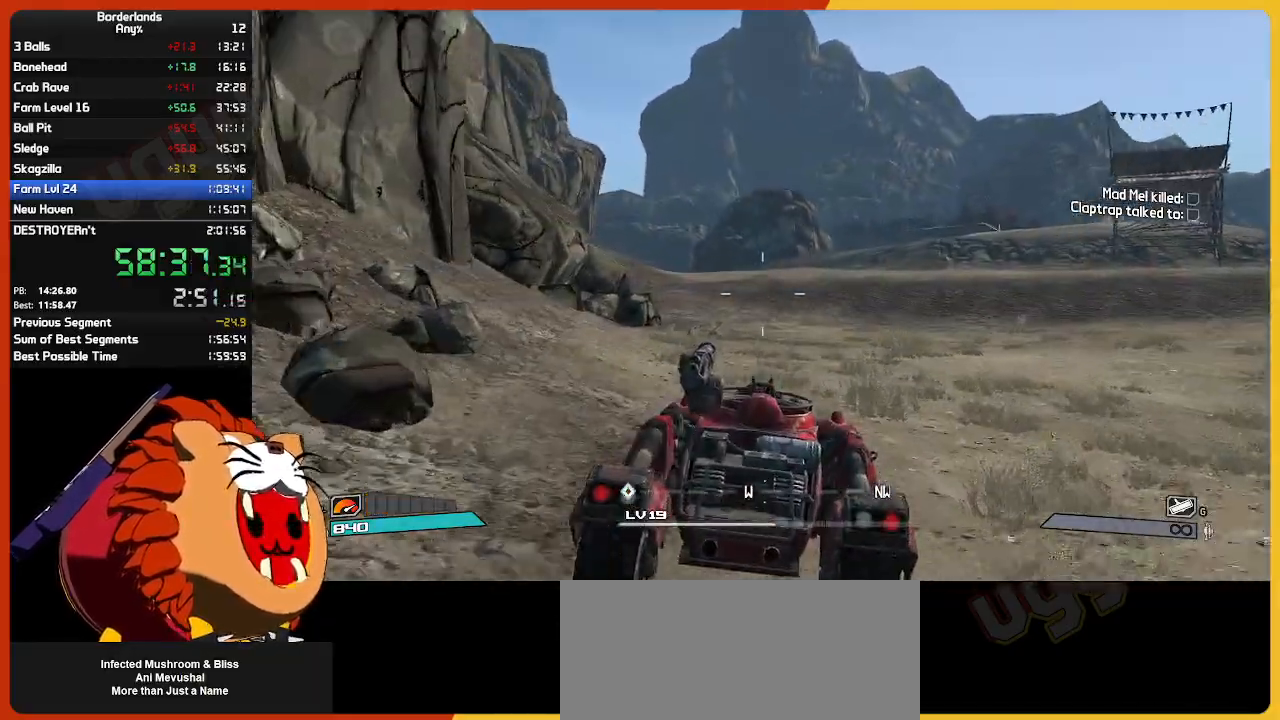
{"keys": ["w"], "mouse": [], "mouse_move": "still", "events": []}
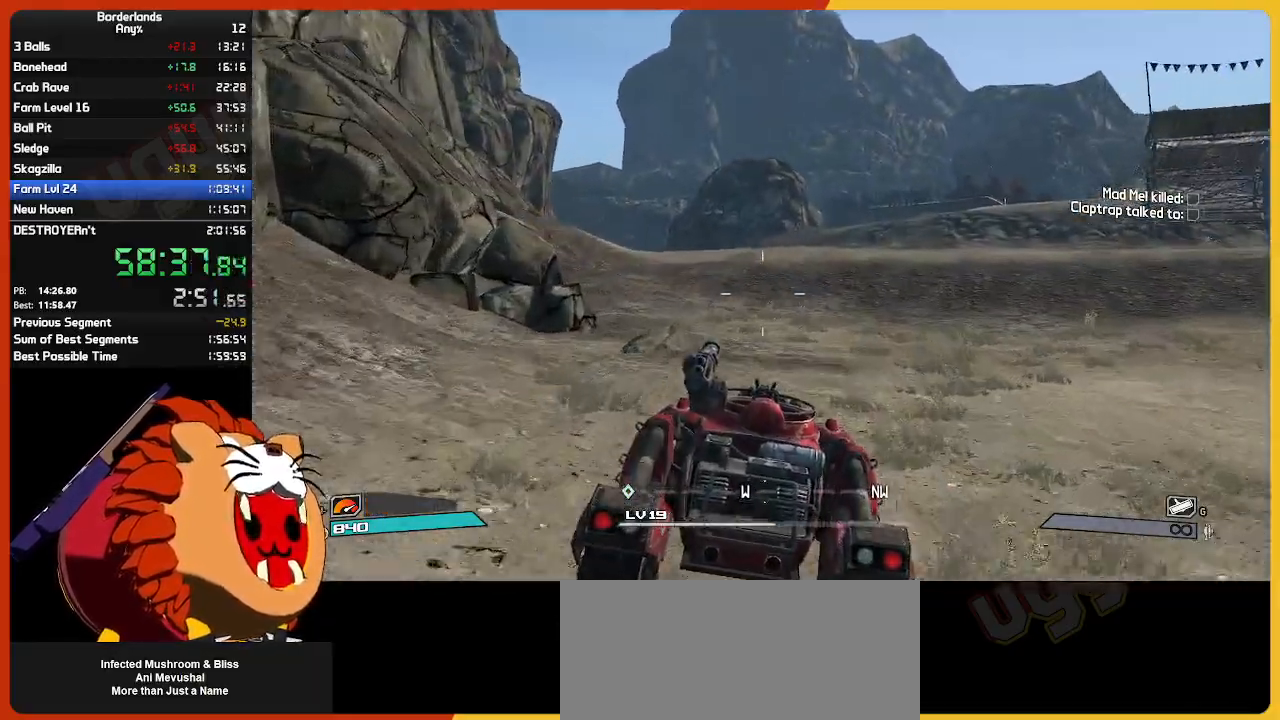
{"keys": ["w"], "mouse": [], "mouse_move": "still", "events": []}